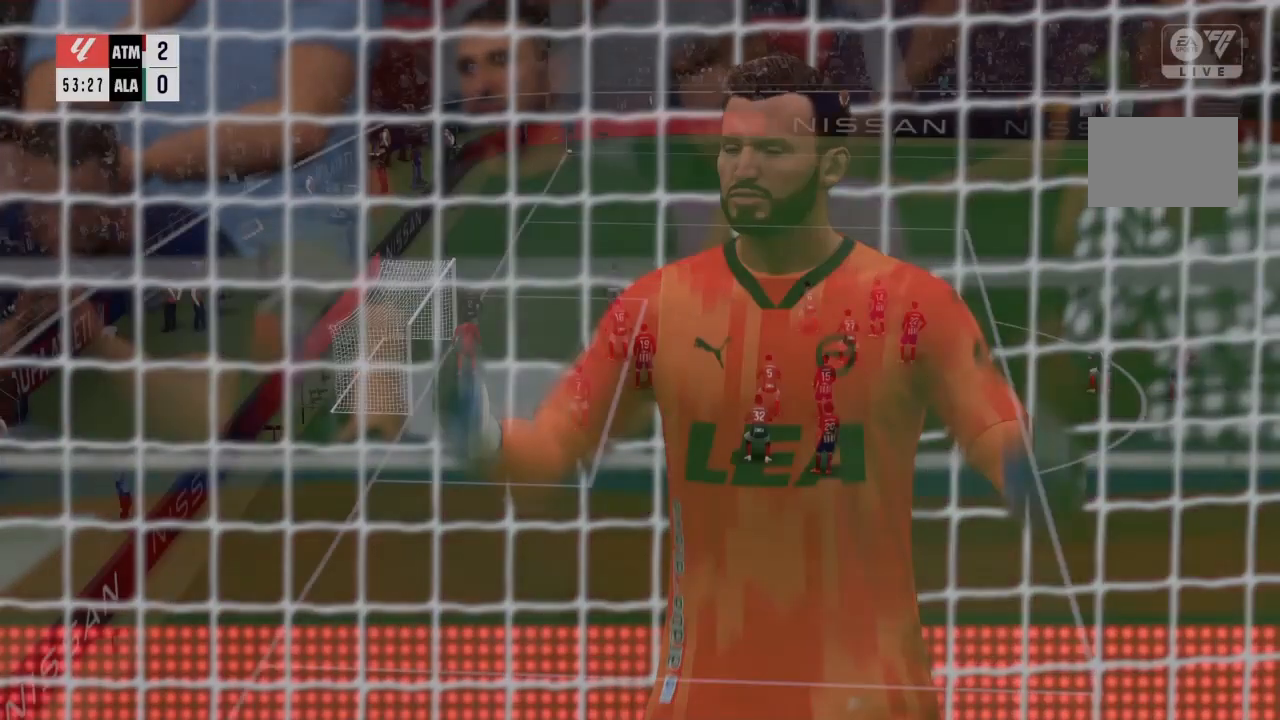
Gameplay with a controller (PlayStation layout); each line is a JSON object with the inputs held at the frame after it. "events" lists button and stick changes between this image and that frame as [ms after this image, input, new state], when the widget could be followed in between. Not read: L3.
{"buttons": [], "left_stick": "center", "right_stick": "center", "events": [[67, "CROSS", "up"]]}
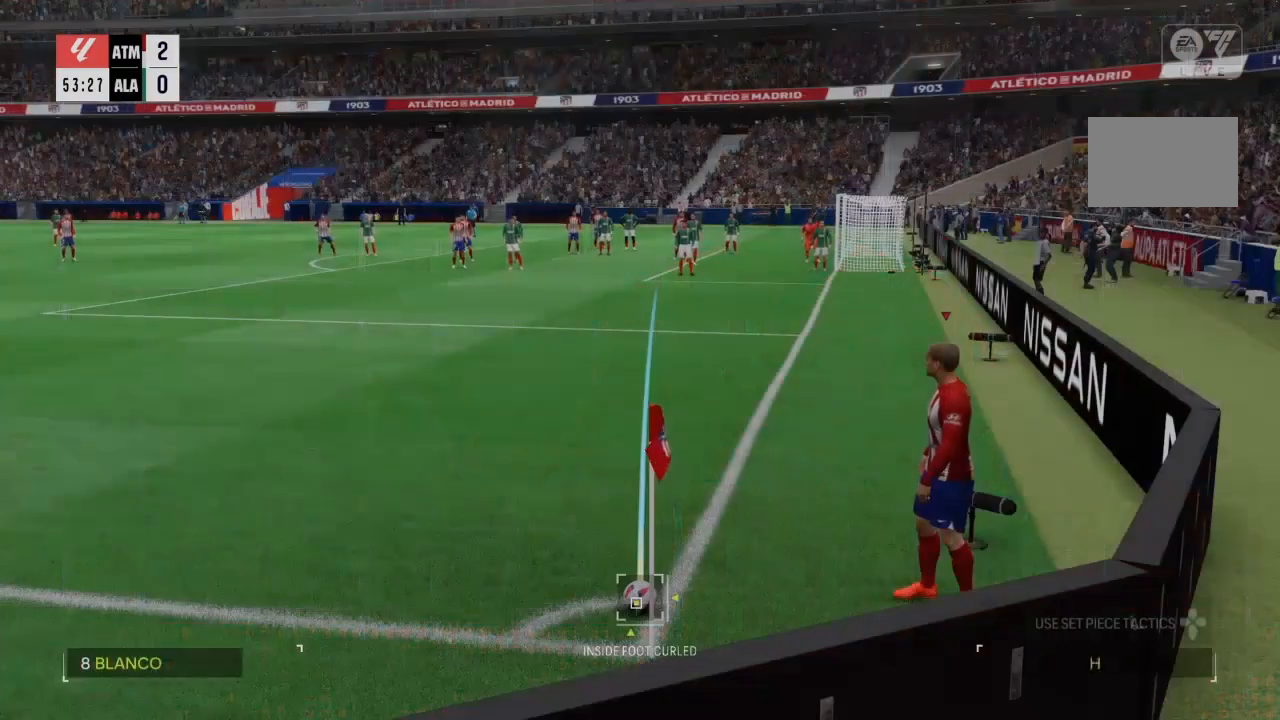
{"buttons": ["R3"], "left_stick": "center", "right_stick": "down-right", "events": [[467, "R3", "down"], [501, "right_stick", "down-right"]]}
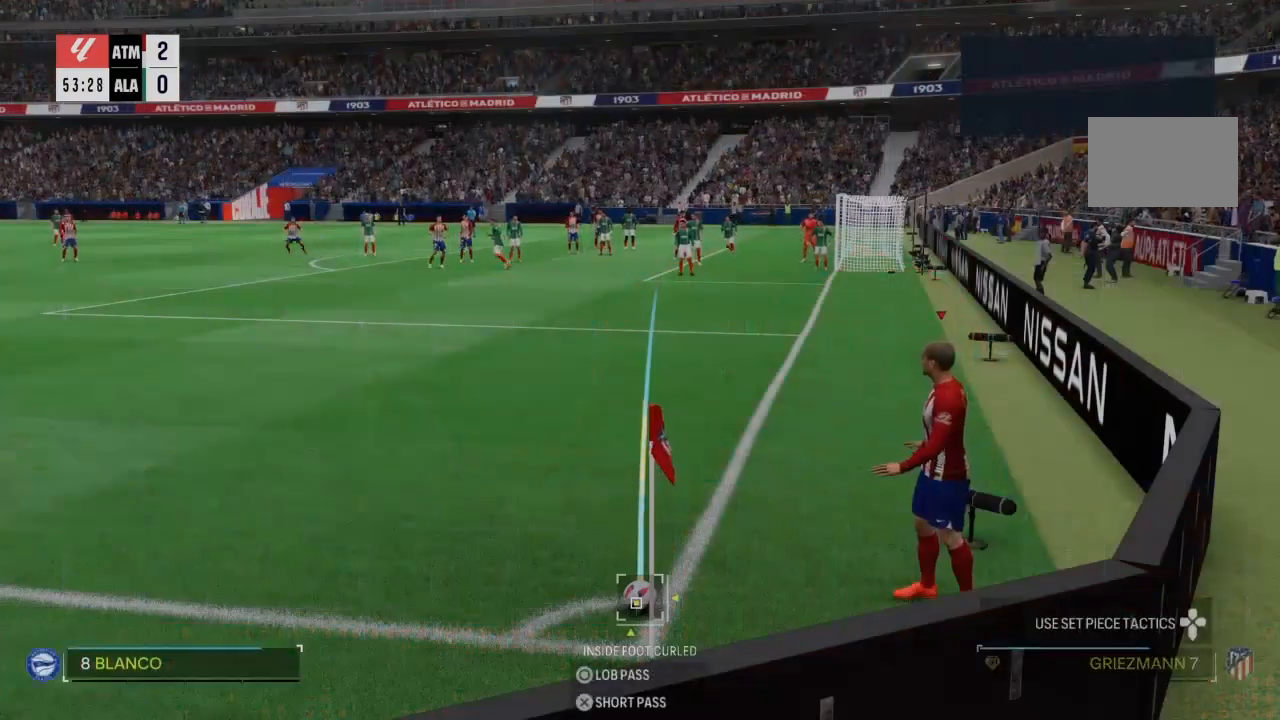
{"buttons": [], "left_stick": "center", "right_stick": "center", "events": [[233, "right_stick", "center"], [267, "R3", "up"]]}
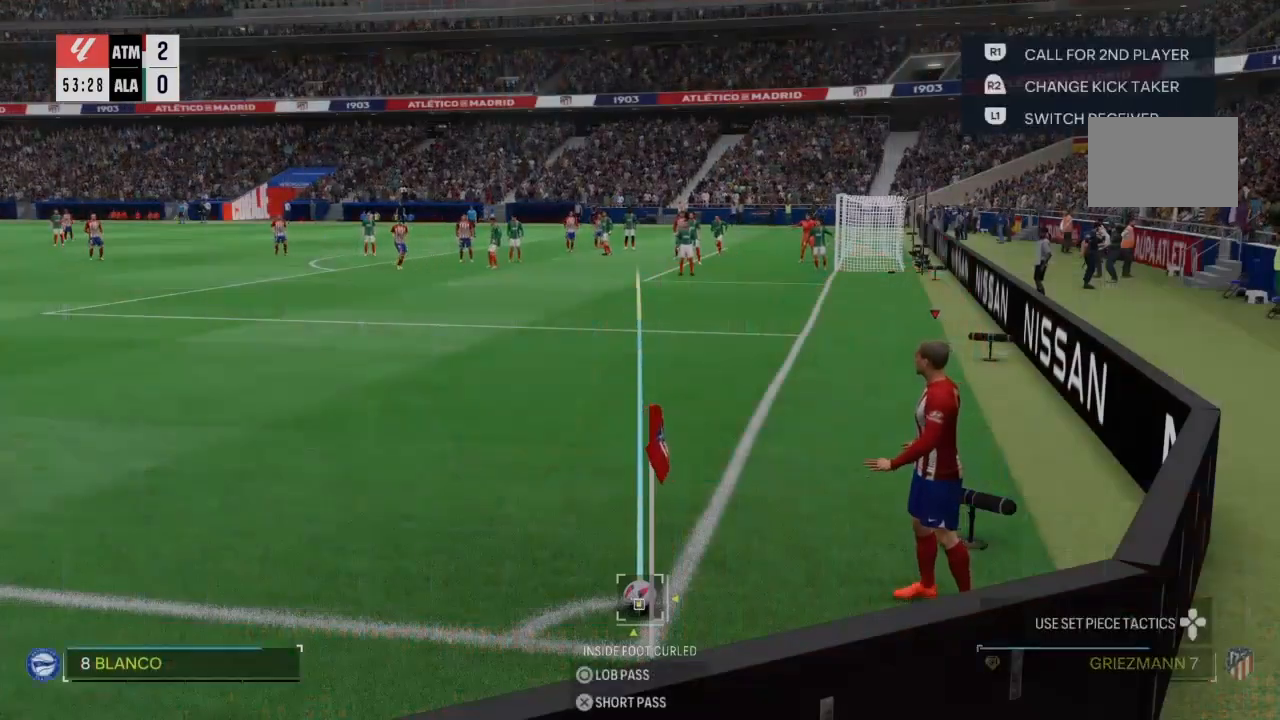
{"buttons": [], "left_stick": "center", "right_stick": "center", "events": [[134, "left_stick", "left"], [301, "left_stick", "center"]]}
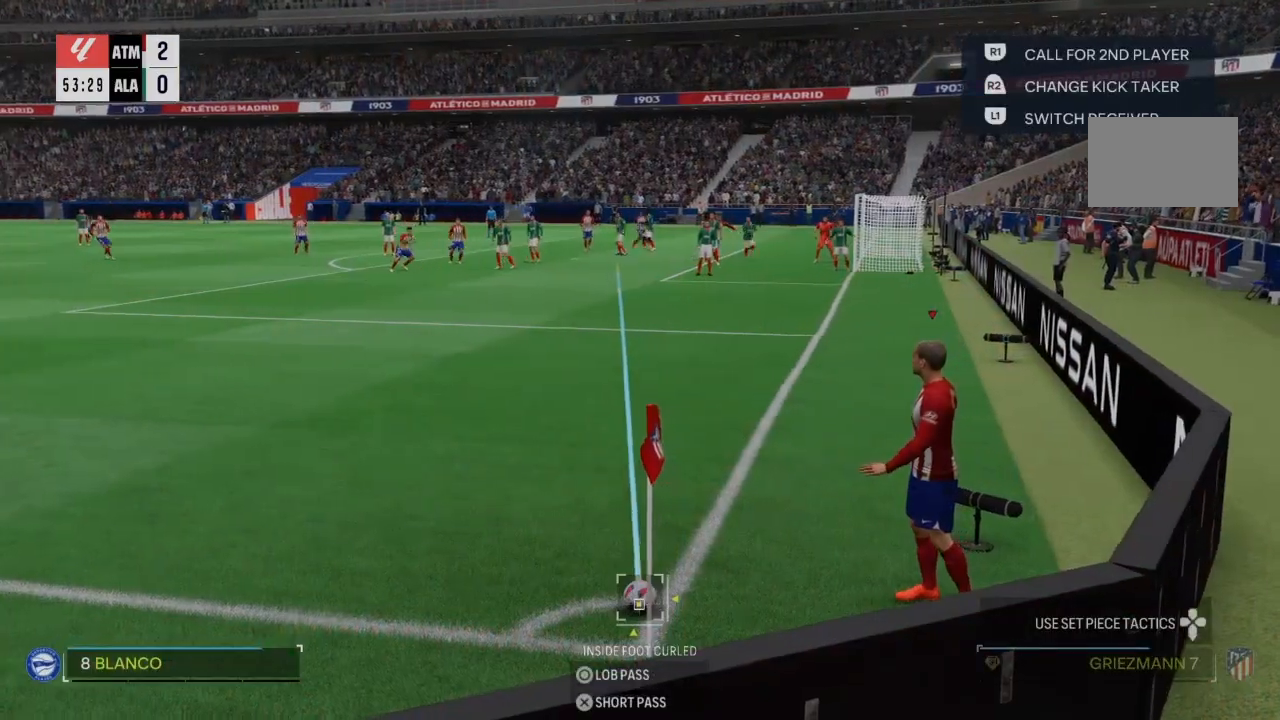
{"buttons": ["CIRCLE"], "left_stick": "center", "right_stick": "center", "events": [[233, "CIRCLE", "down"]]}